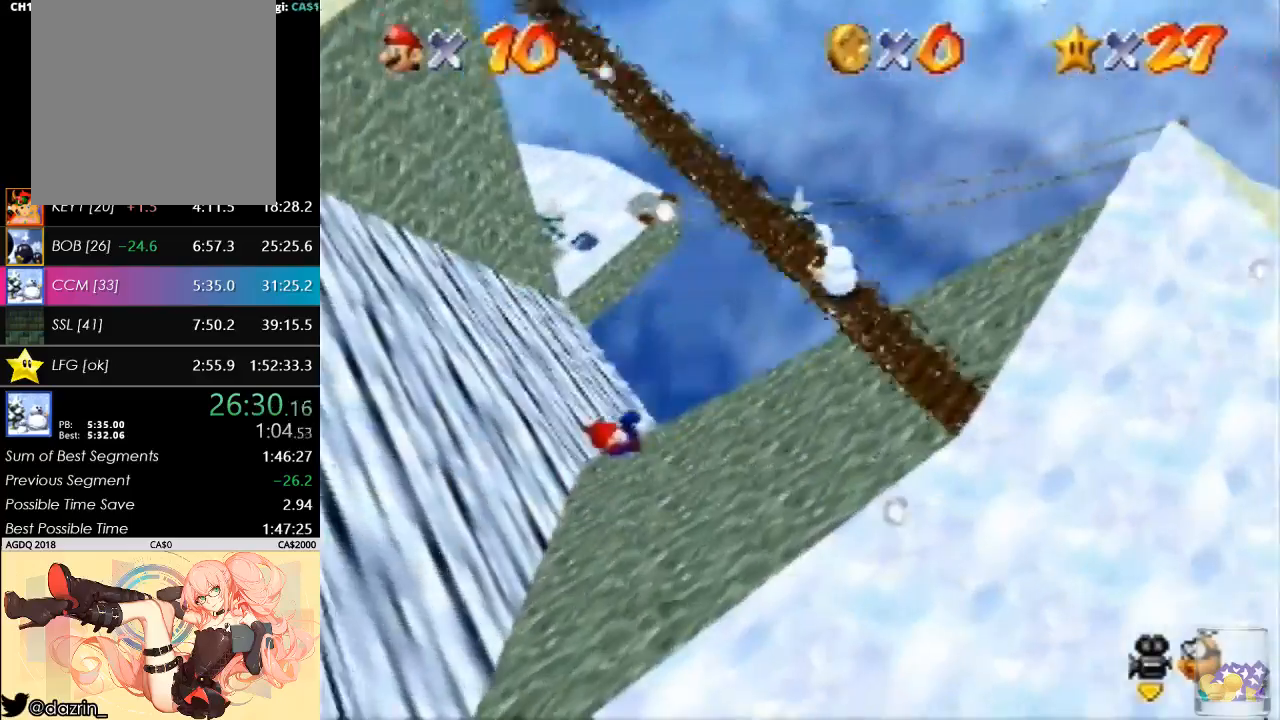
Gameplay with a controller (Nintendo layout); each line is a JSON object with the inputs held at the frame after it. "events" lists button and stick changes between this image and that frame as [ms after this image, input, new state], when the widget could be followed in between. Not read: A L3 R3.
{"buttons": [], "left_stick": "up", "events": [[67, "left_stick", "up"]]}
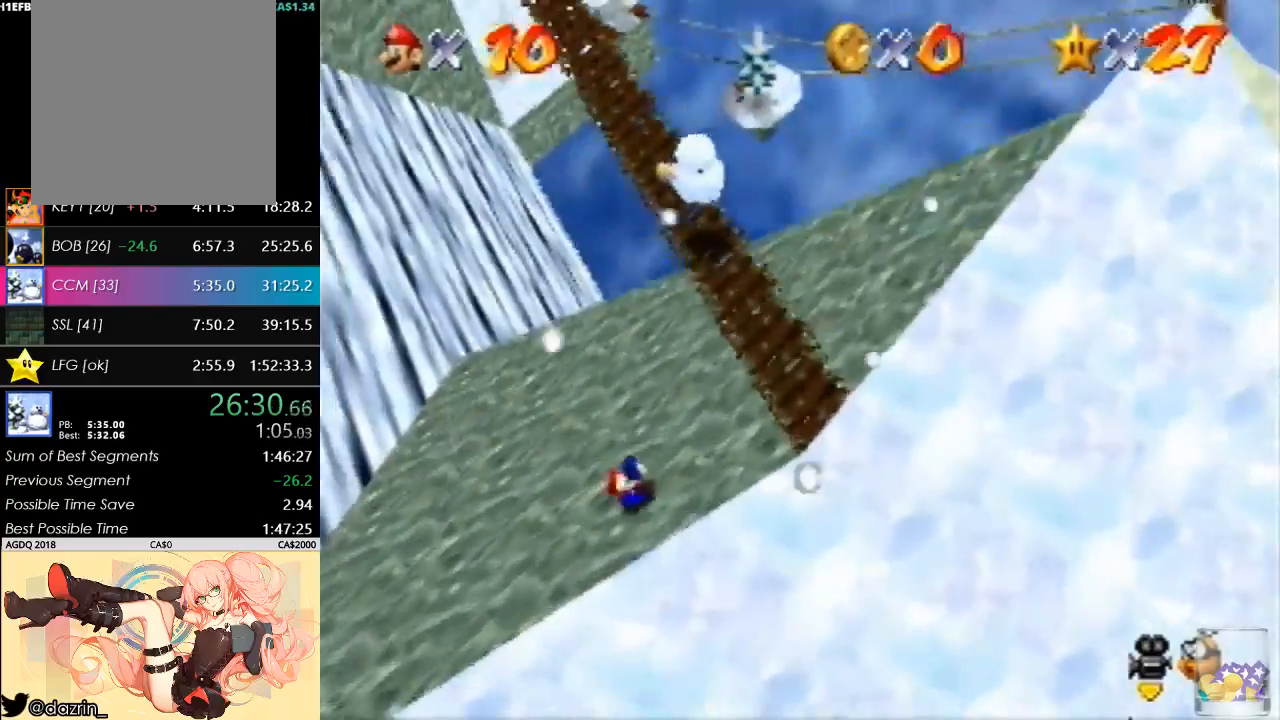
{"buttons": [], "left_stick": "up", "events": []}
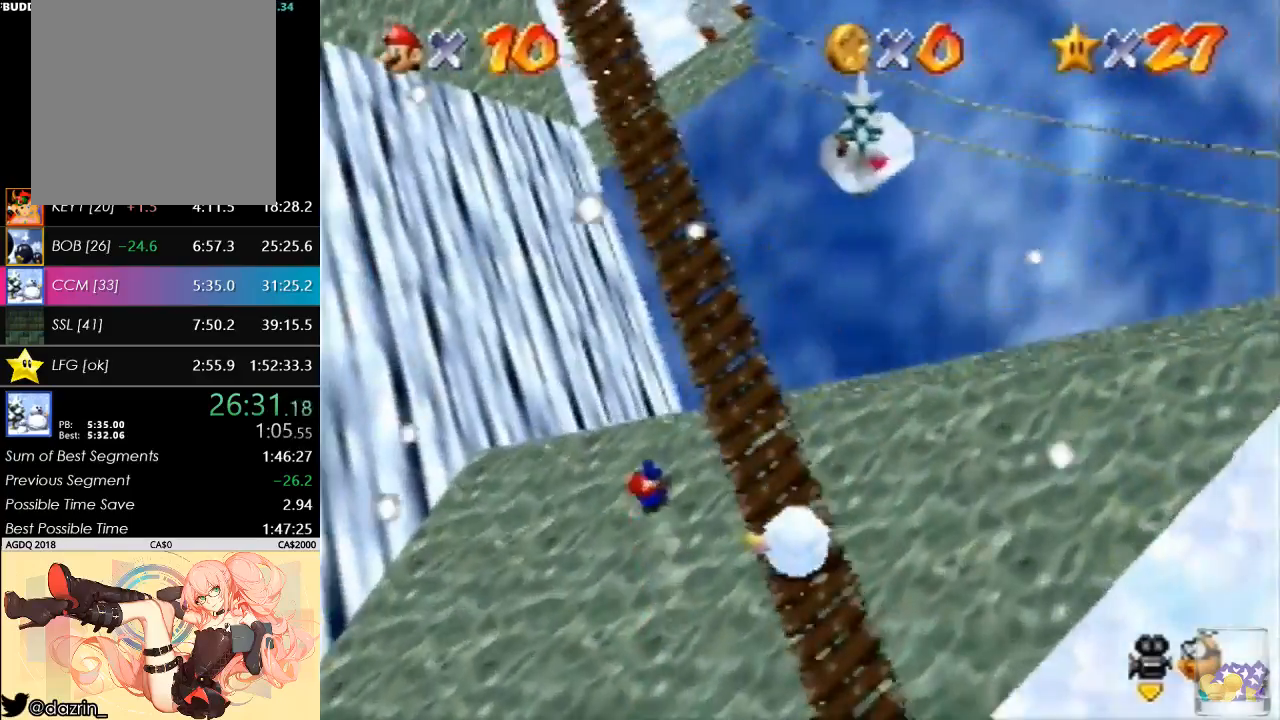
{"buttons": [], "left_stick": "up-right", "events": [[200, "left_stick", "up-right"]]}
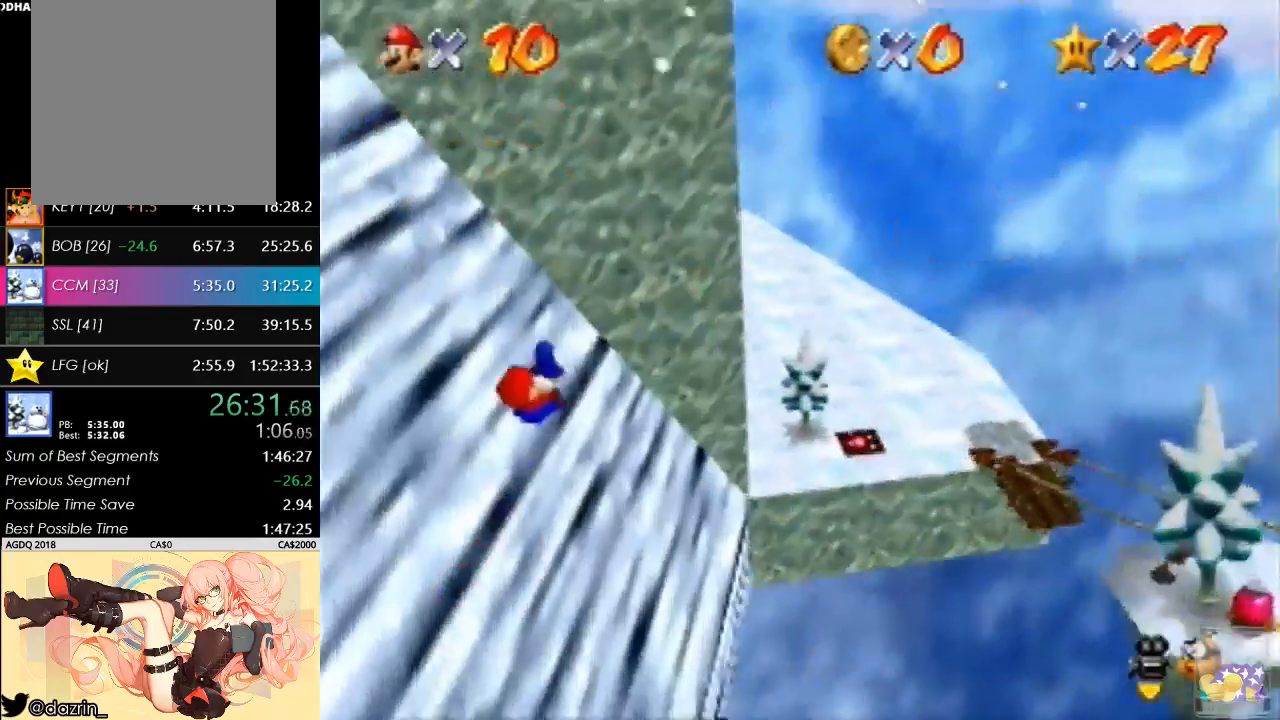
{"buttons": [], "left_stick": "up", "events": [[267, "left_stick", "up"]]}
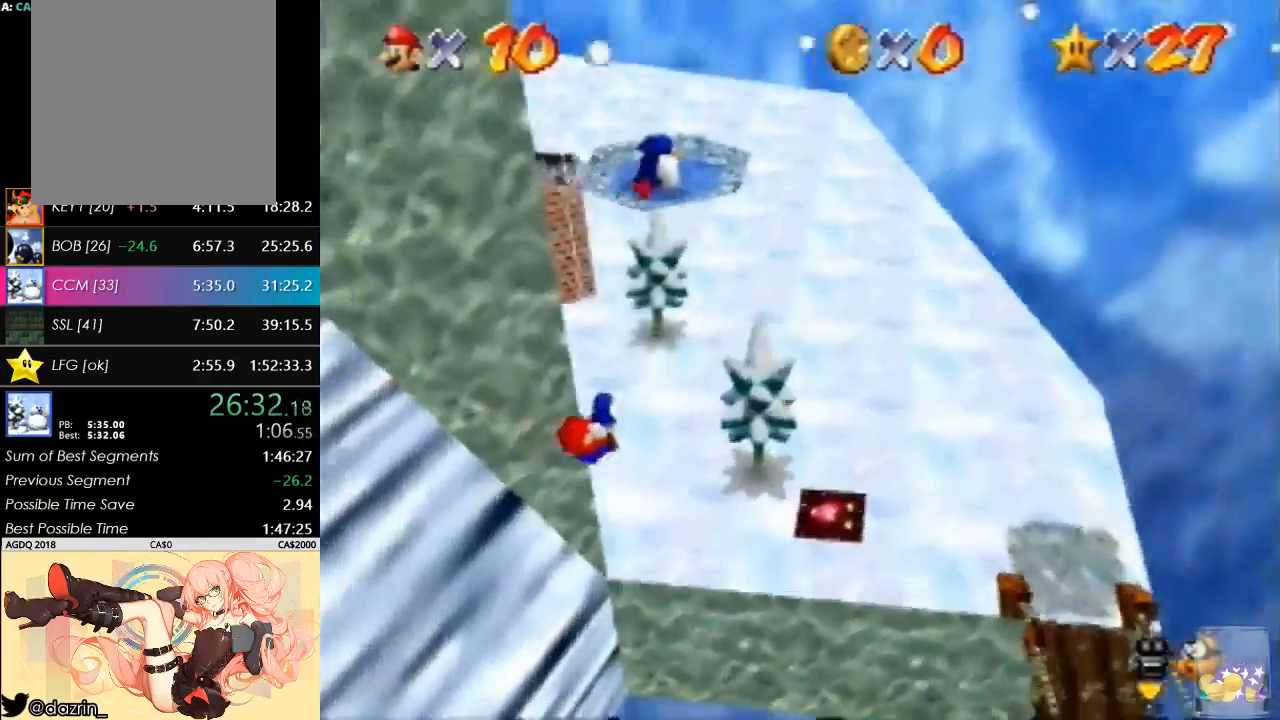
{"buttons": [], "left_stick": "up", "events": []}
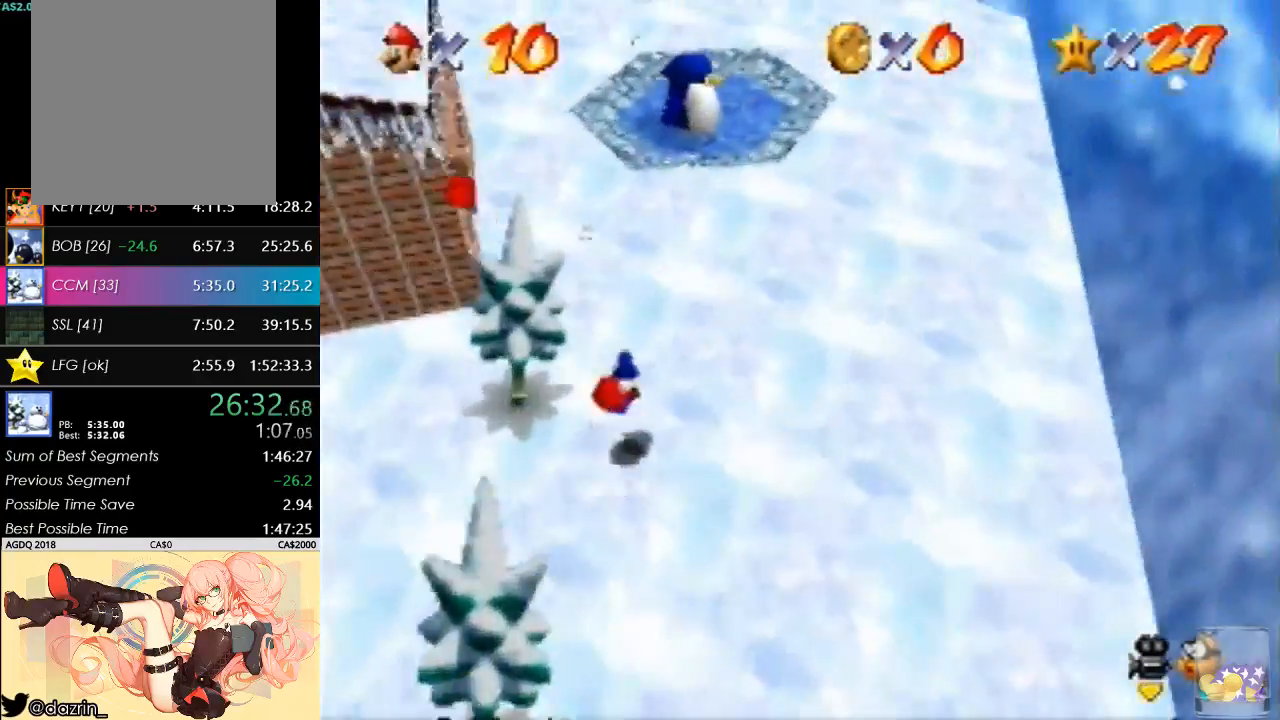
{"buttons": [], "left_stick": "down-left", "events": [[133, "left_stick", "up-right"], [333, "left_stick", "up-left"], [467, "left_stick", "down-left"]]}
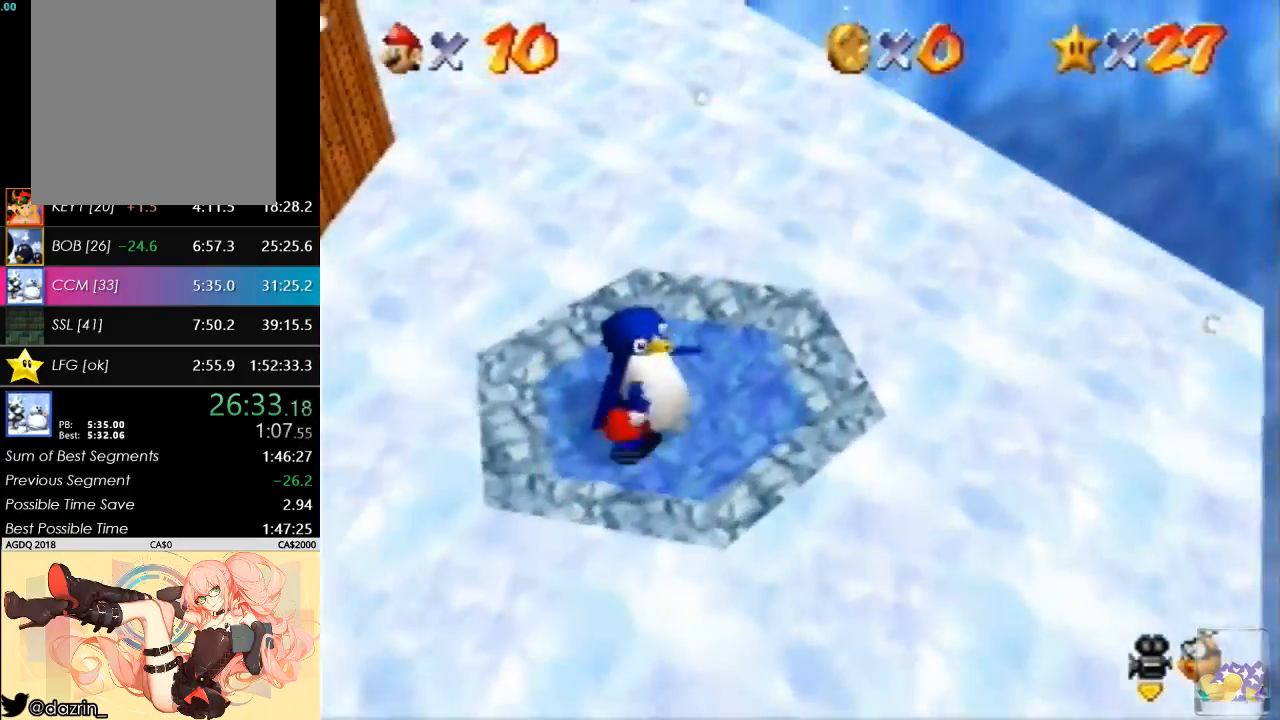
{"buttons": [], "left_stick": "down-right", "events": [[133, "left_stick", "down"], [433, "left_stick", "down-right"]]}
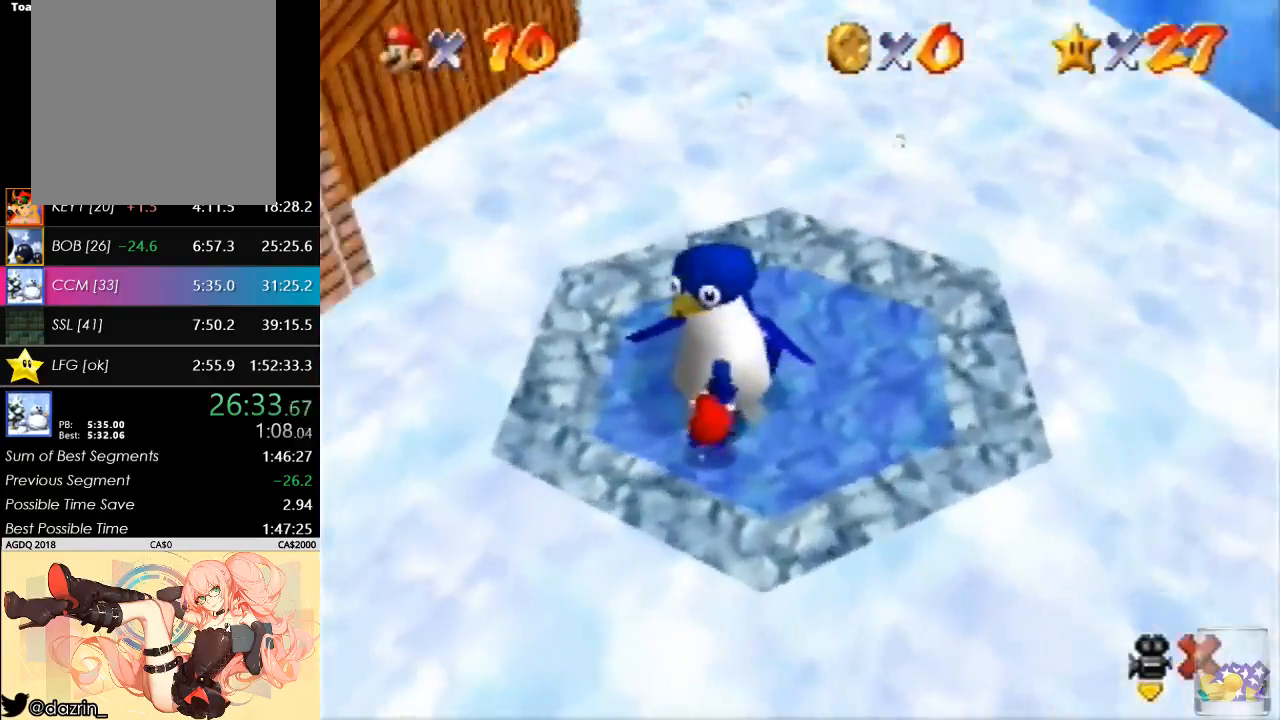
{"buttons": [], "left_stick": "down", "events": [[367, "left_stick", "down"]]}
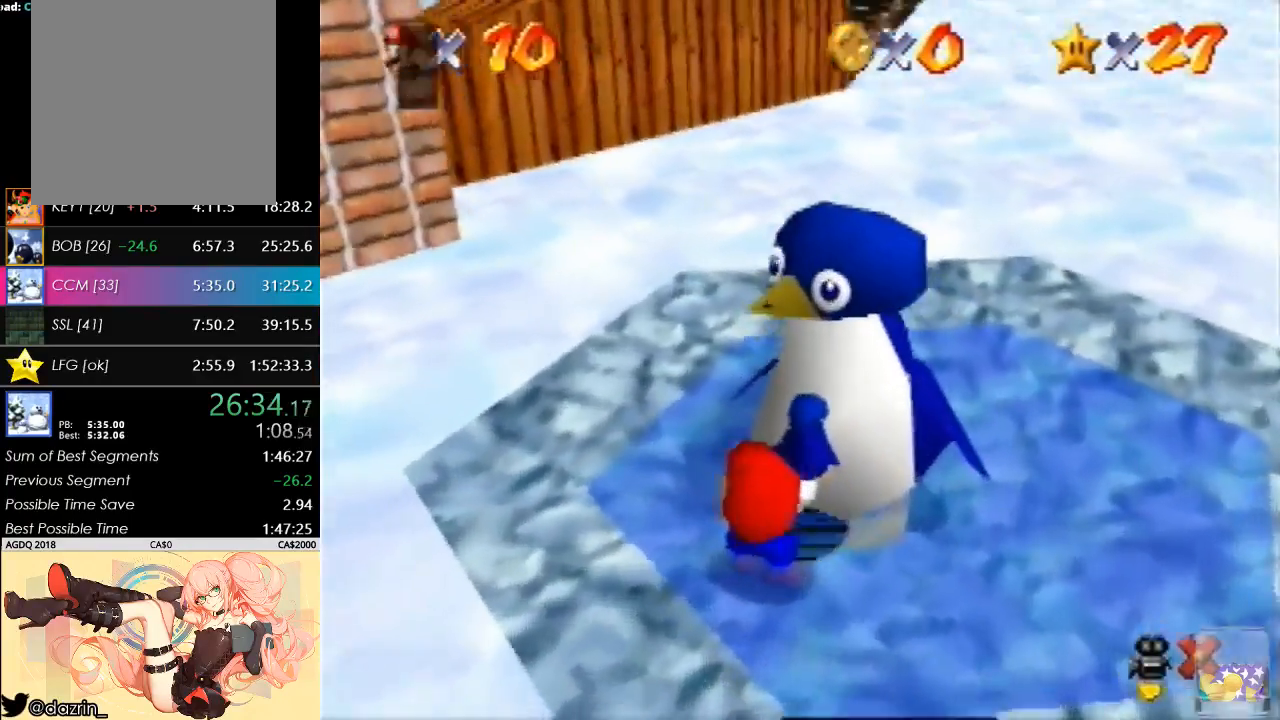
{"buttons": ["B"], "left_stick": "down", "events": [[67, "B", "down"], [233, "B", "up"], [400, "B", "down"]]}
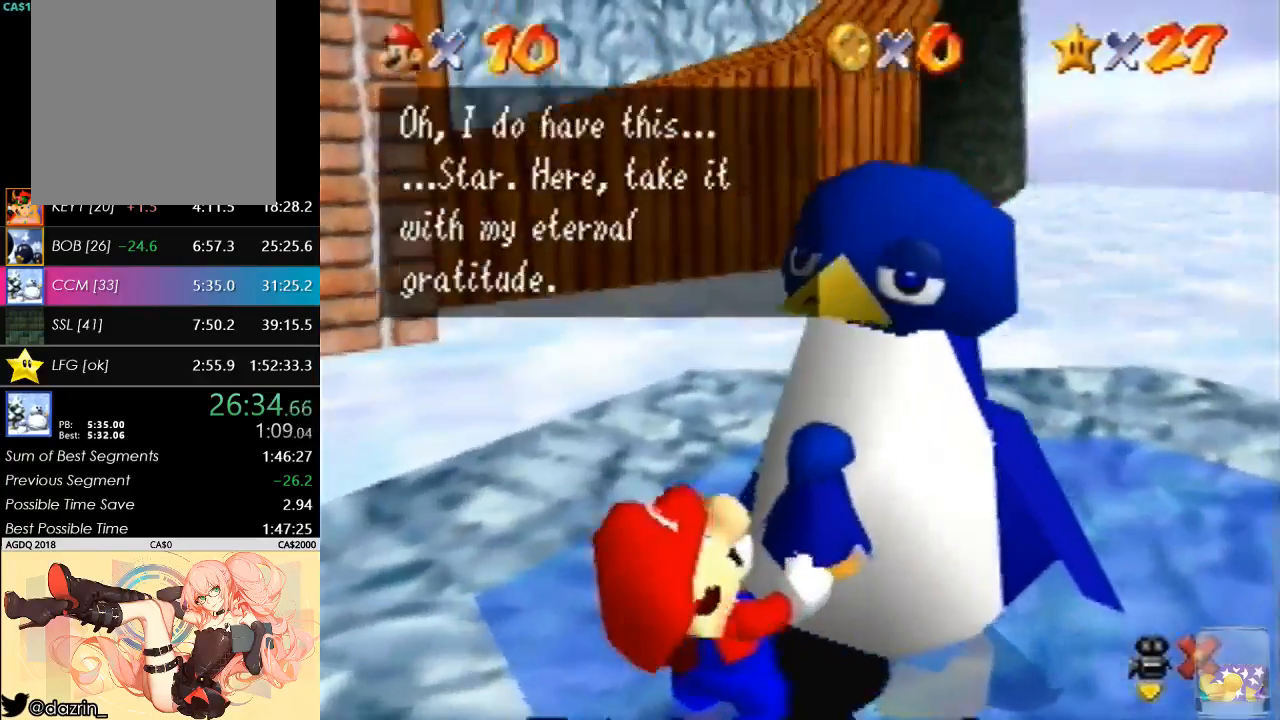
{"buttons": ["B"], "left_stick": "down", "events": [[67, "B", "up"], [300, "B", "down"]]}
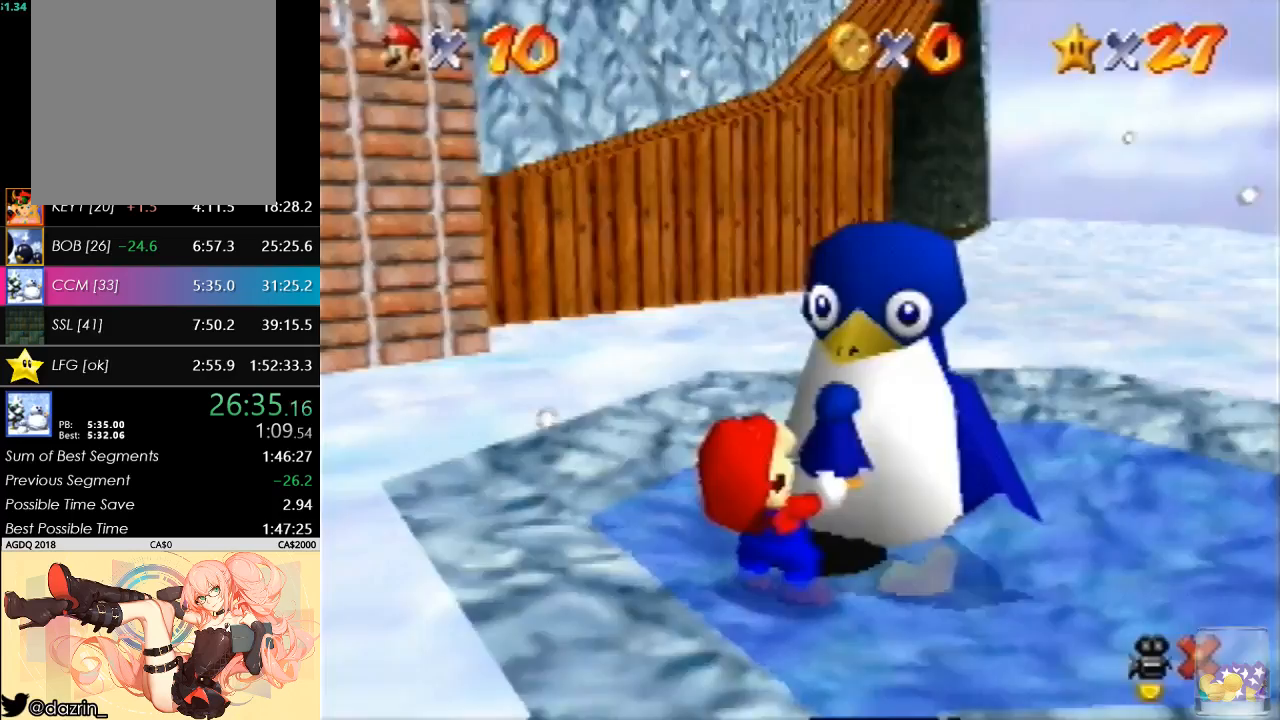
{"buttons": [], "left_stick": "down-right", "events": [[33, "B", "up"], [333, "C_DOWN", "down"], [367, "left_stick", "down-right"], [500, "C_DOWN", "up"]]}
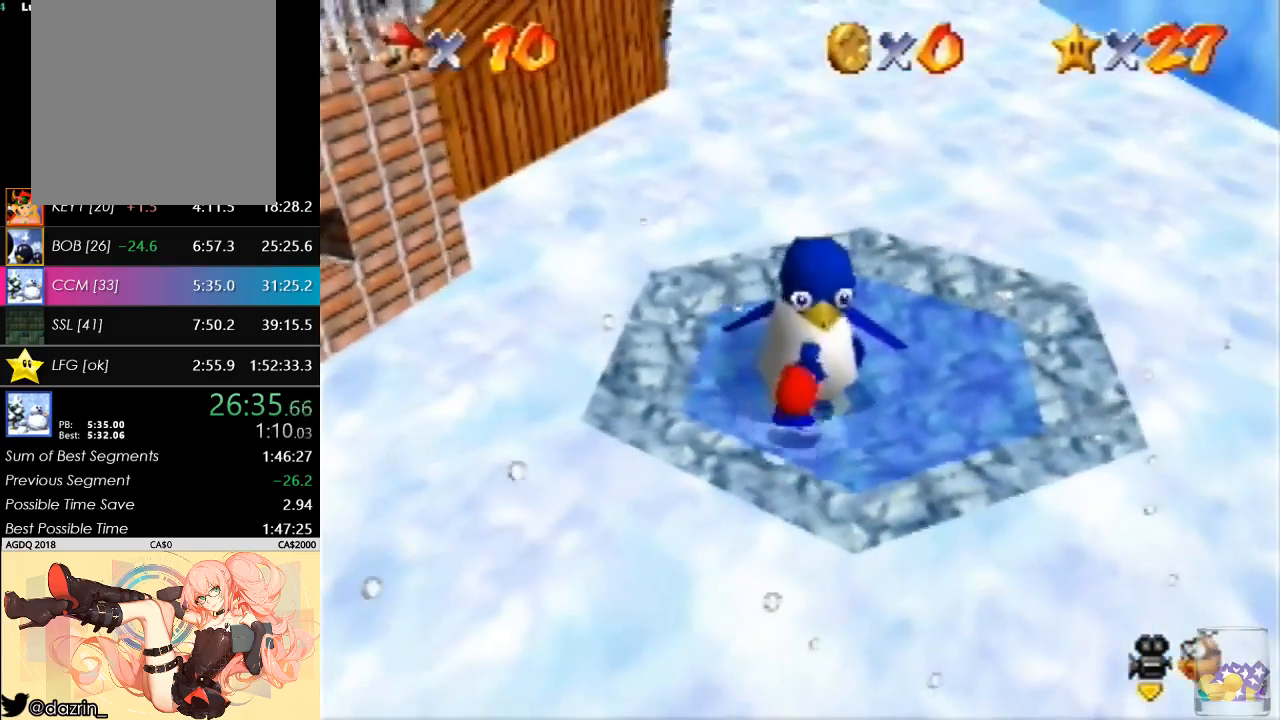
{"buttons": [], "left_stick": "down-right", "events": []}
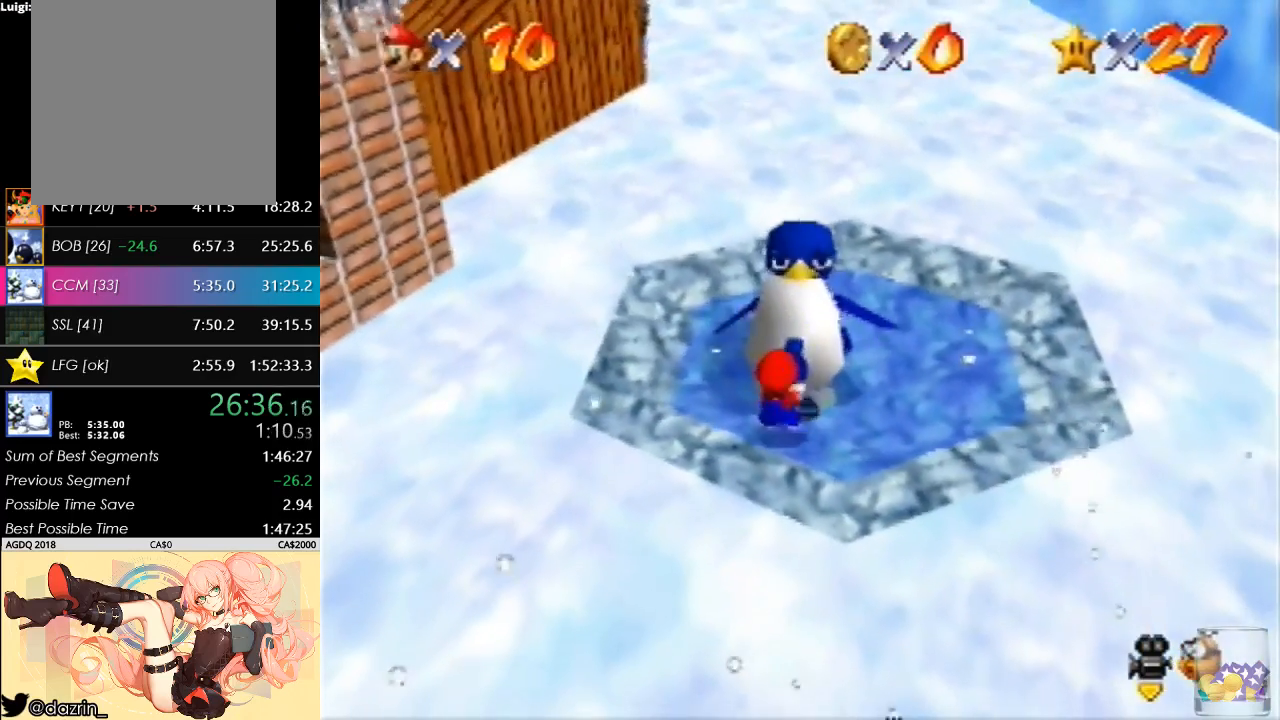
{"buttons": [], "left_stick": "down-right"}
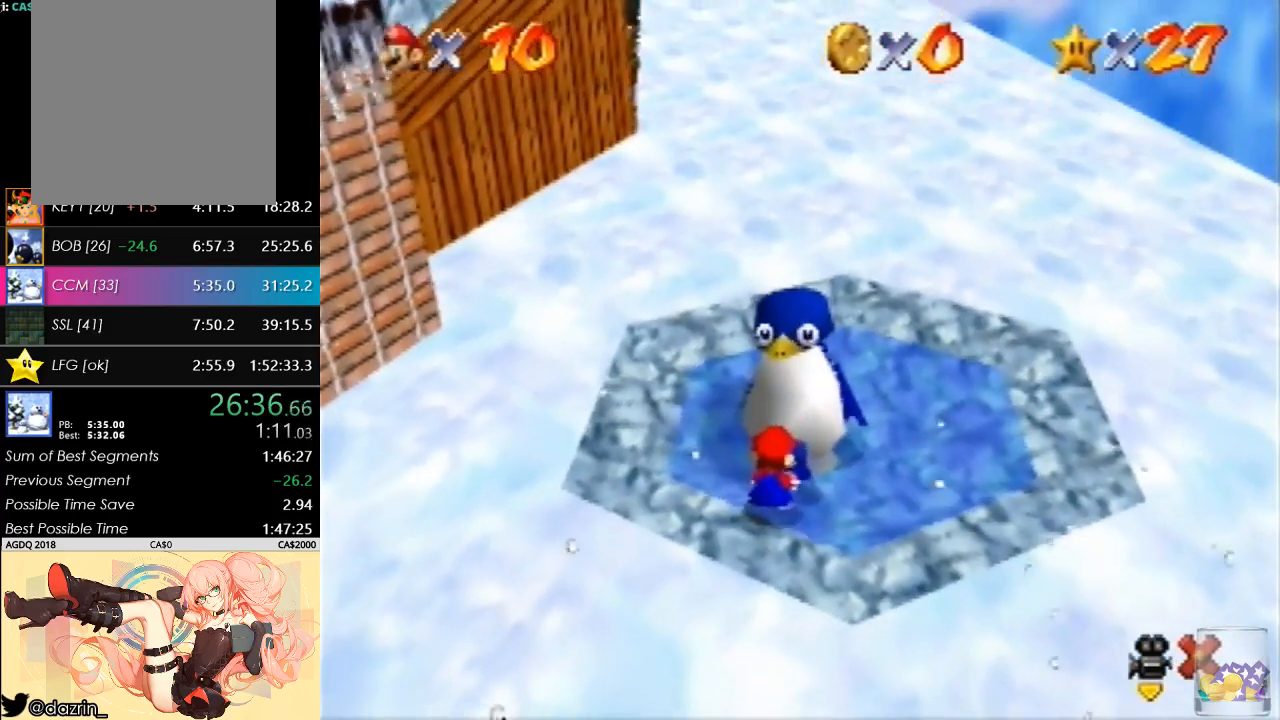
{"buttons": [], "left_stick": "down-right", "events": []}
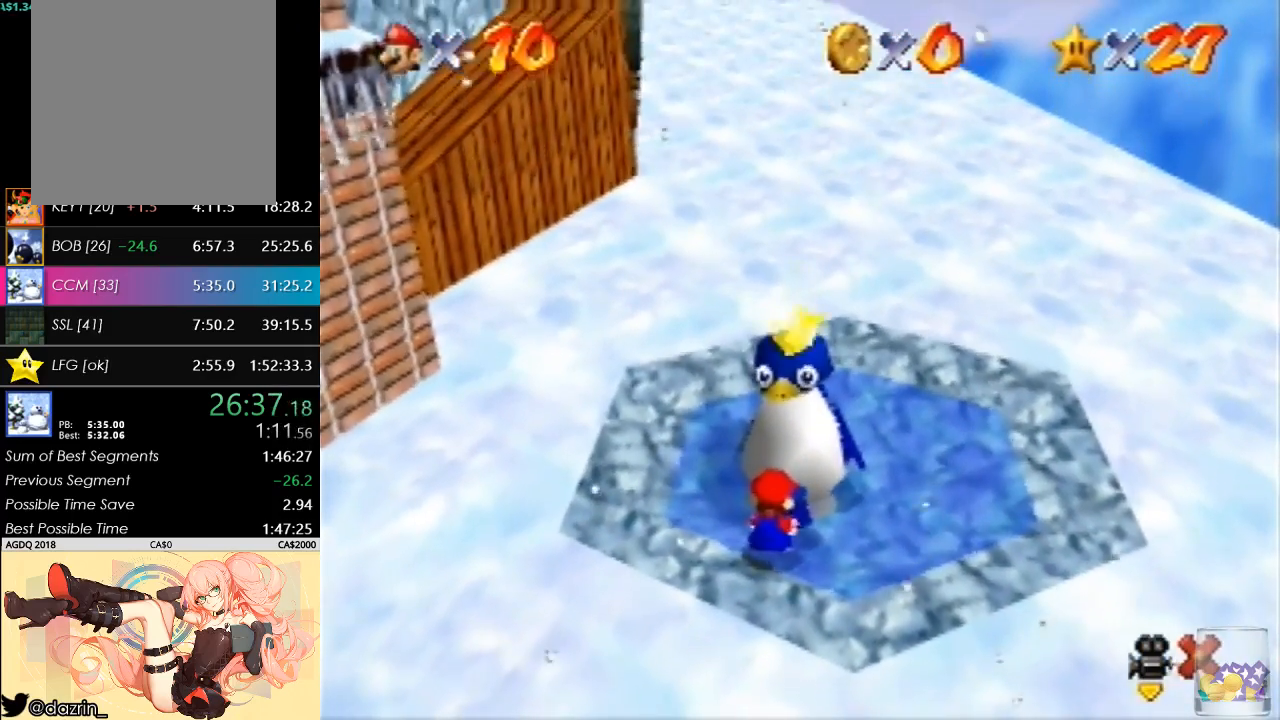
{"buttons": [], "left_stick": "down-right", "events": []}
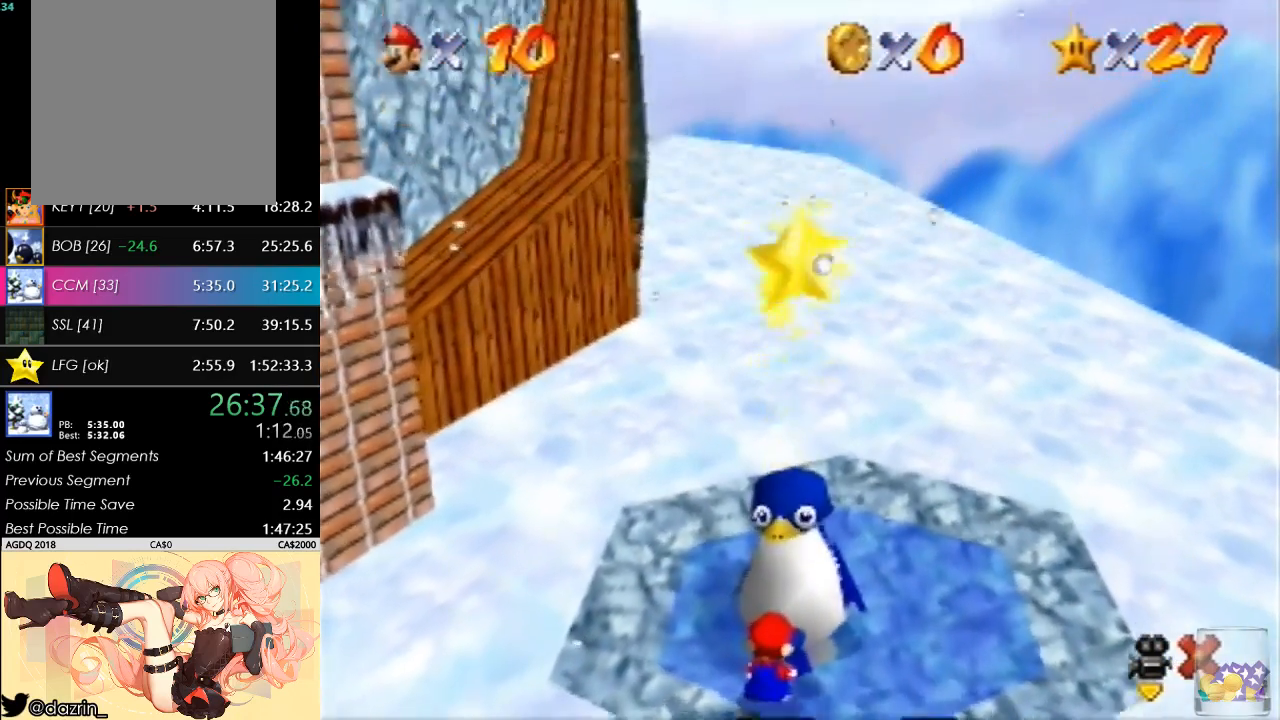
{"buttons": [], "left_stick": "down", "events": [[333, "left_stick", "down"]]}
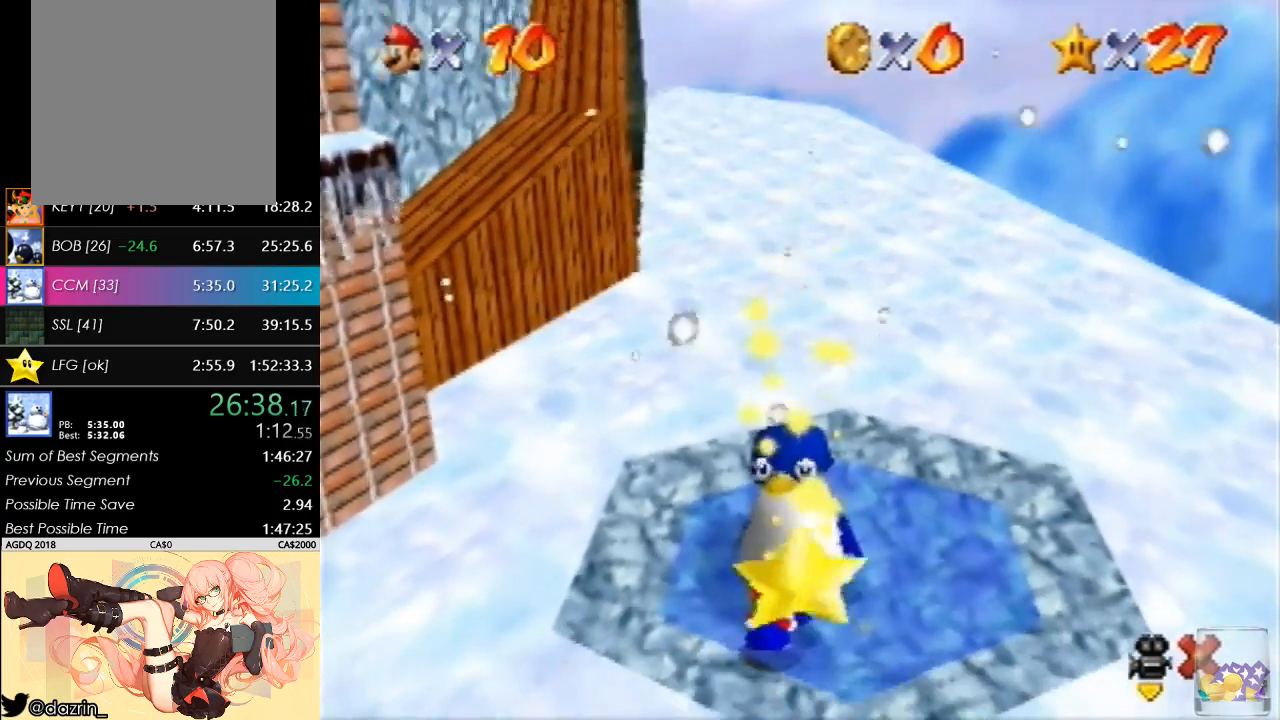
{"buttons": [], "left_stick": "down", "events": []}
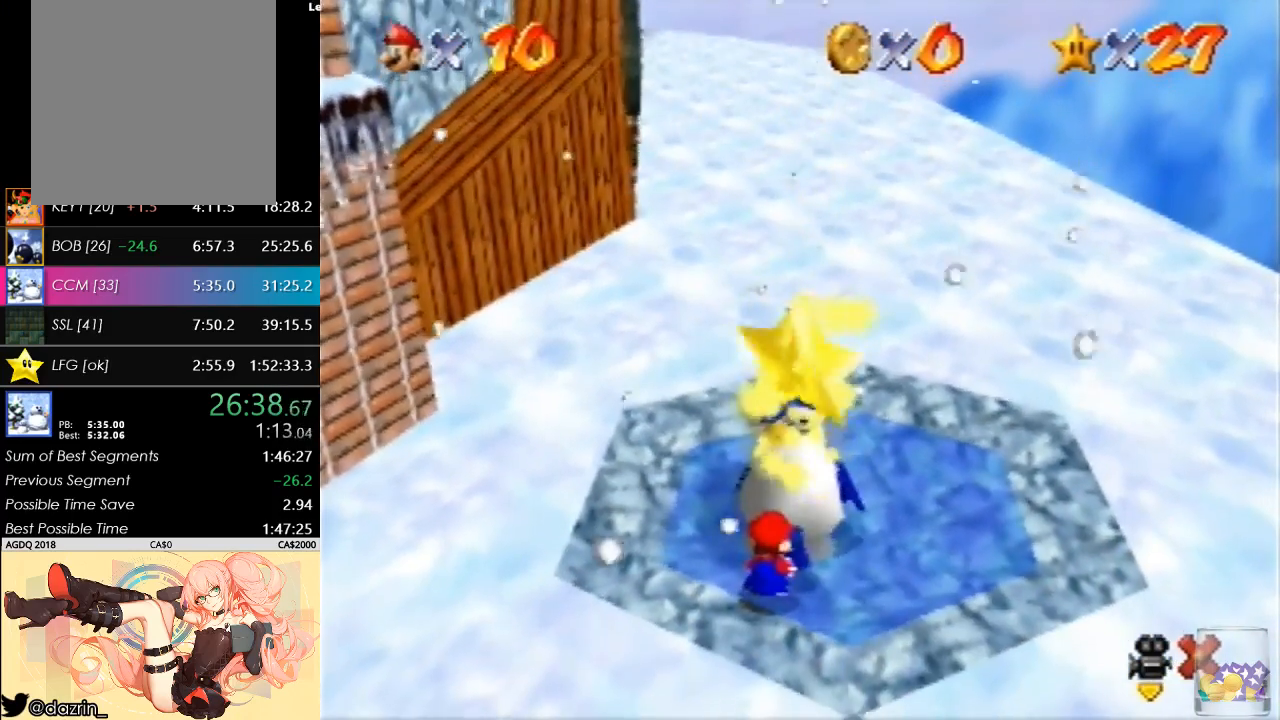
{"buttons": [], "left_stick": "down", "events": []}
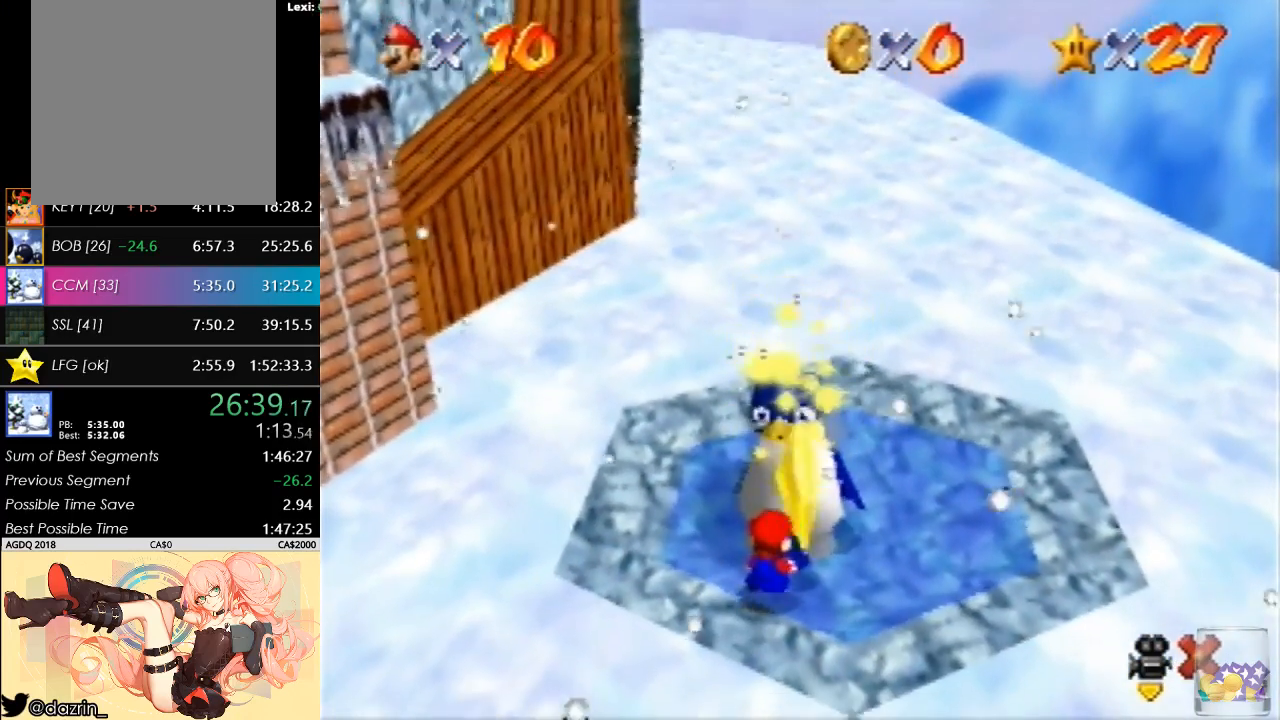
{"buttons": [], "left_stick": "down", "events": []}
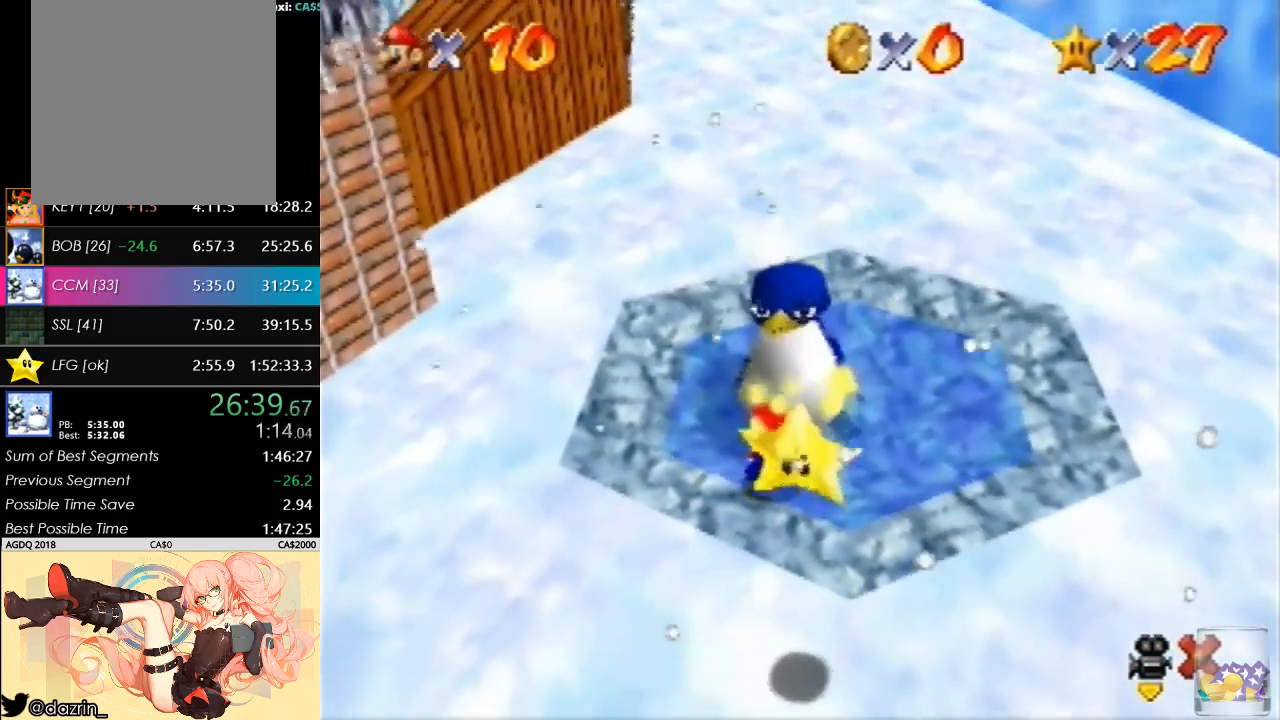
{"buttons": [], "left_stick": "down", "events": []}
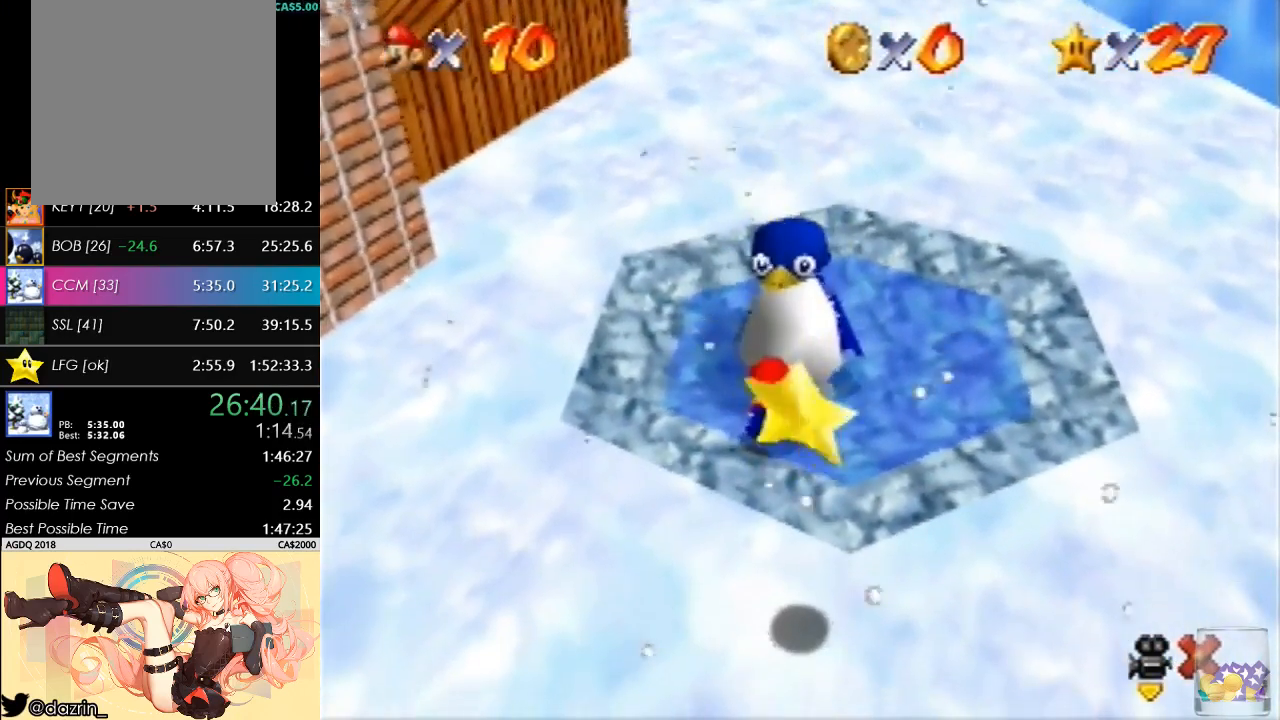
{"buttons": [], "left_stick": "down", "events": []}
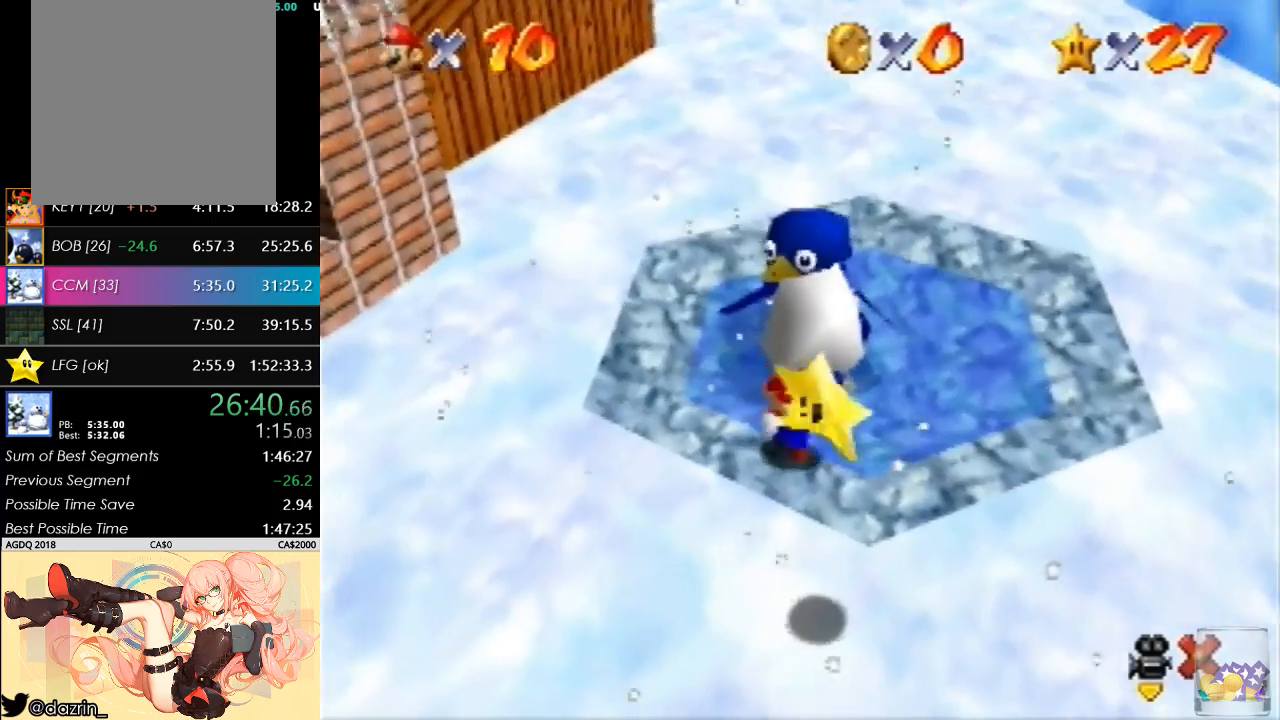
{"buttons": [], "left_stick": "center", "events": [[133, "B", "down"], [267, "B", "up"], [400, "left_stick", "center"]]}
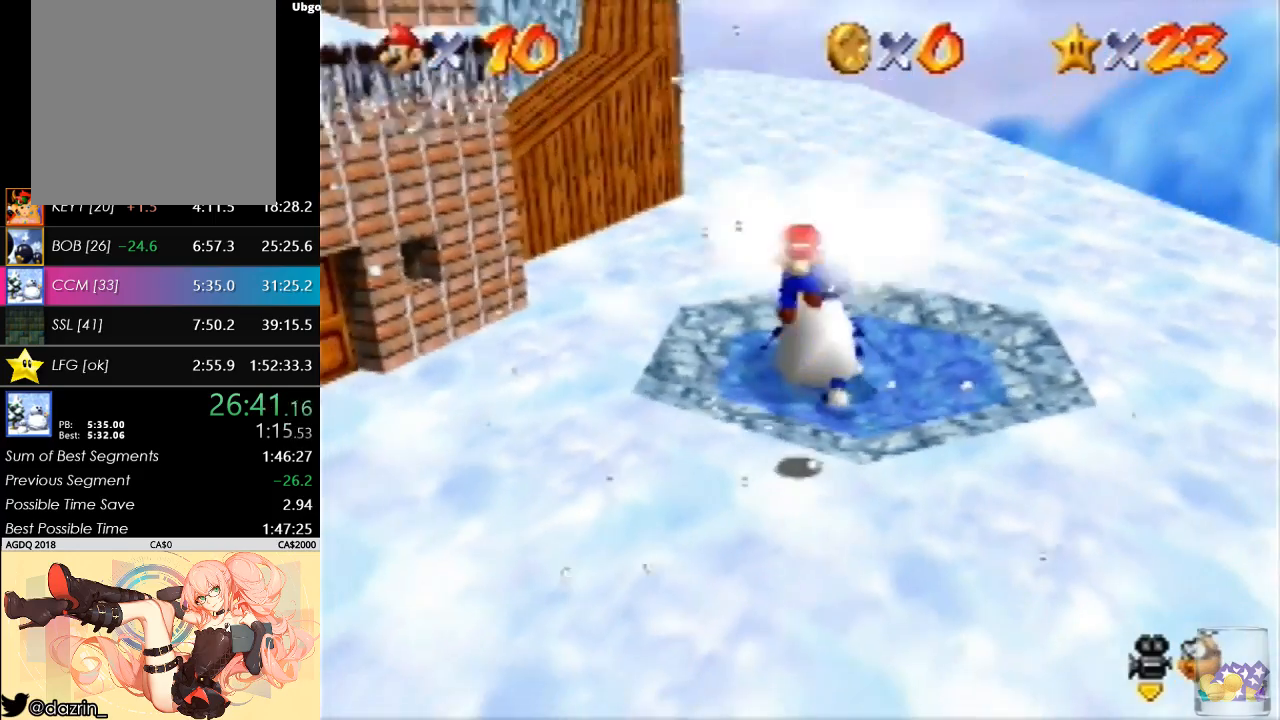
{"buttons": [], "left_stick": "center", "events": []}
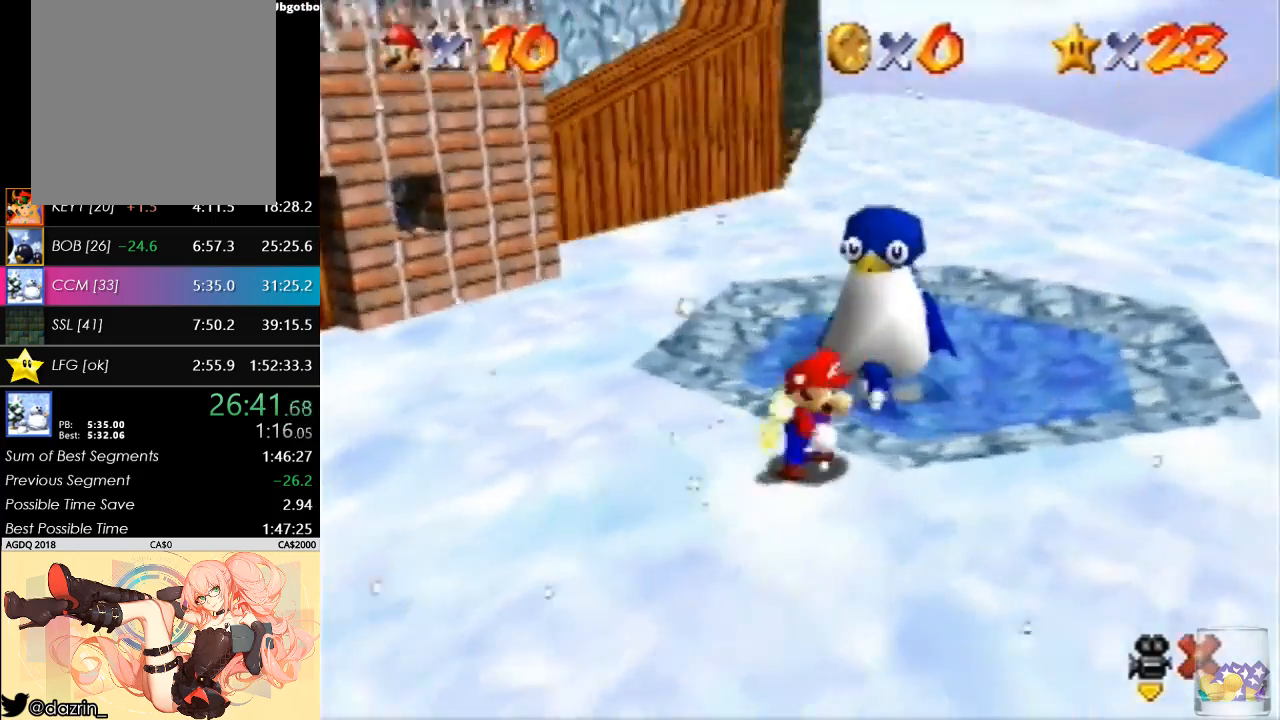
{"buttons": [], "left_stick": "center", "events": []}
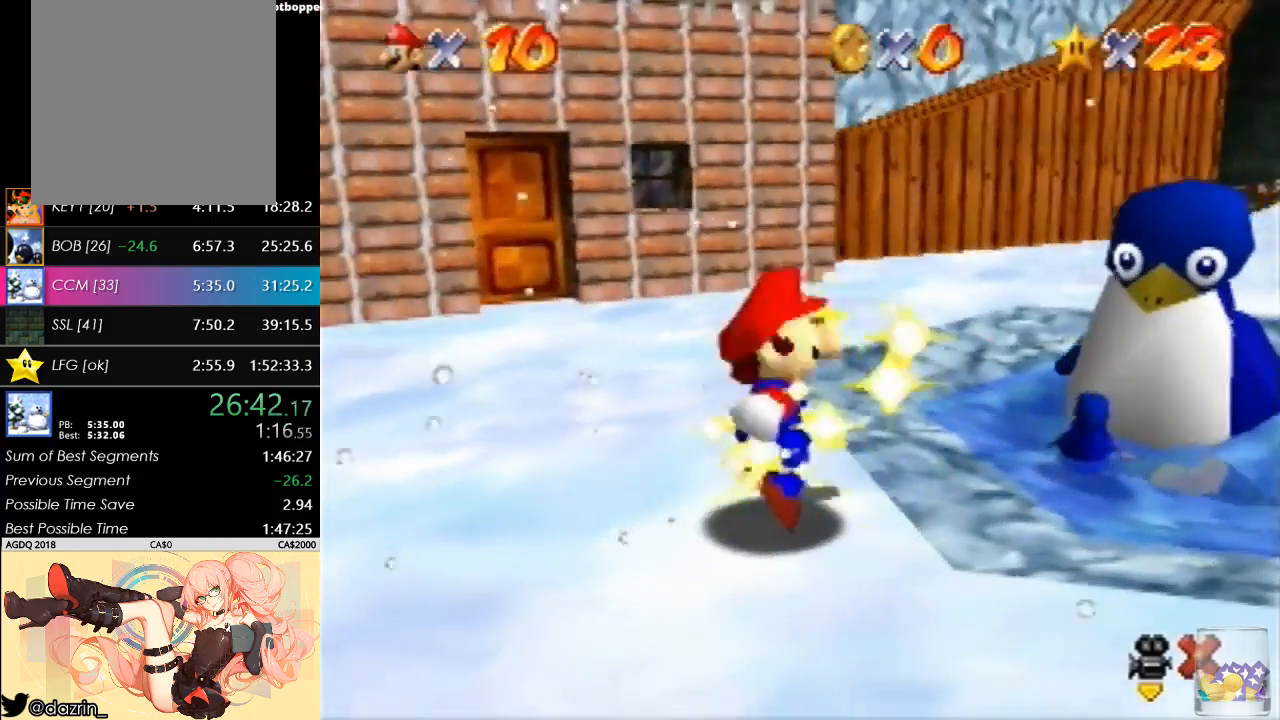
{"buttons": [], "left_stick": "center", "events": []}
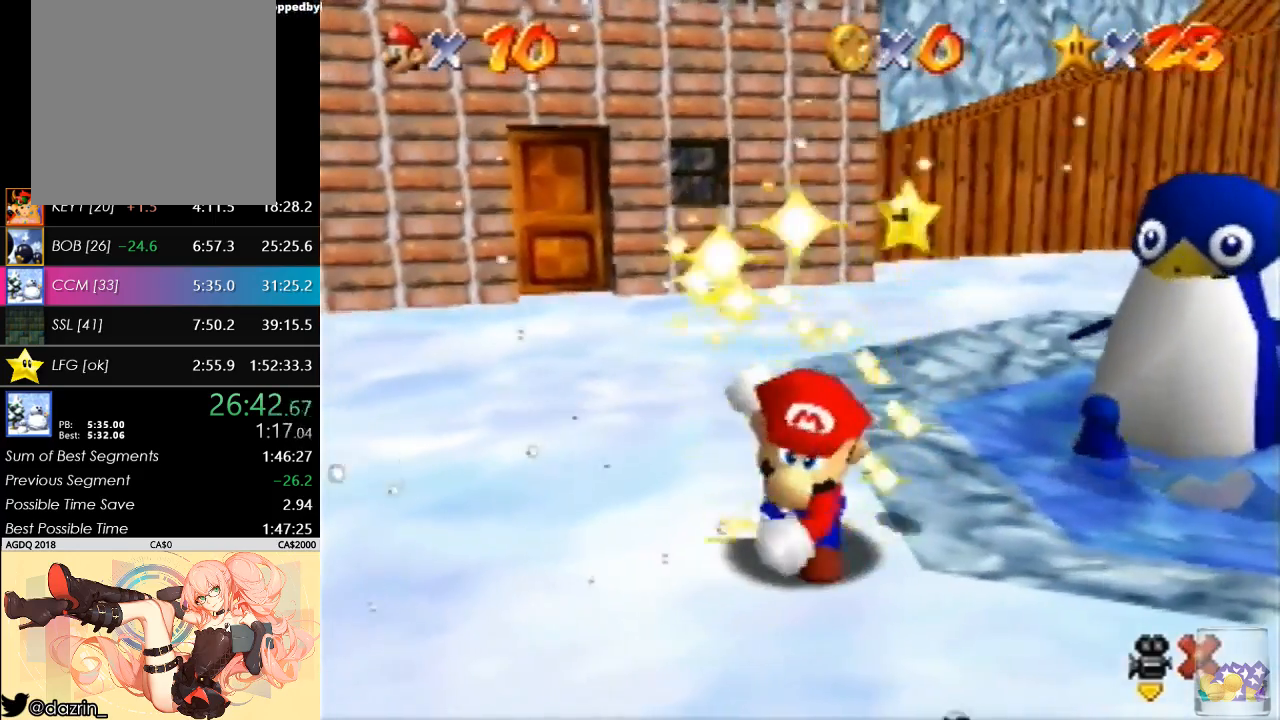
{"buttons": [], "left_stick": "center", "events": []}
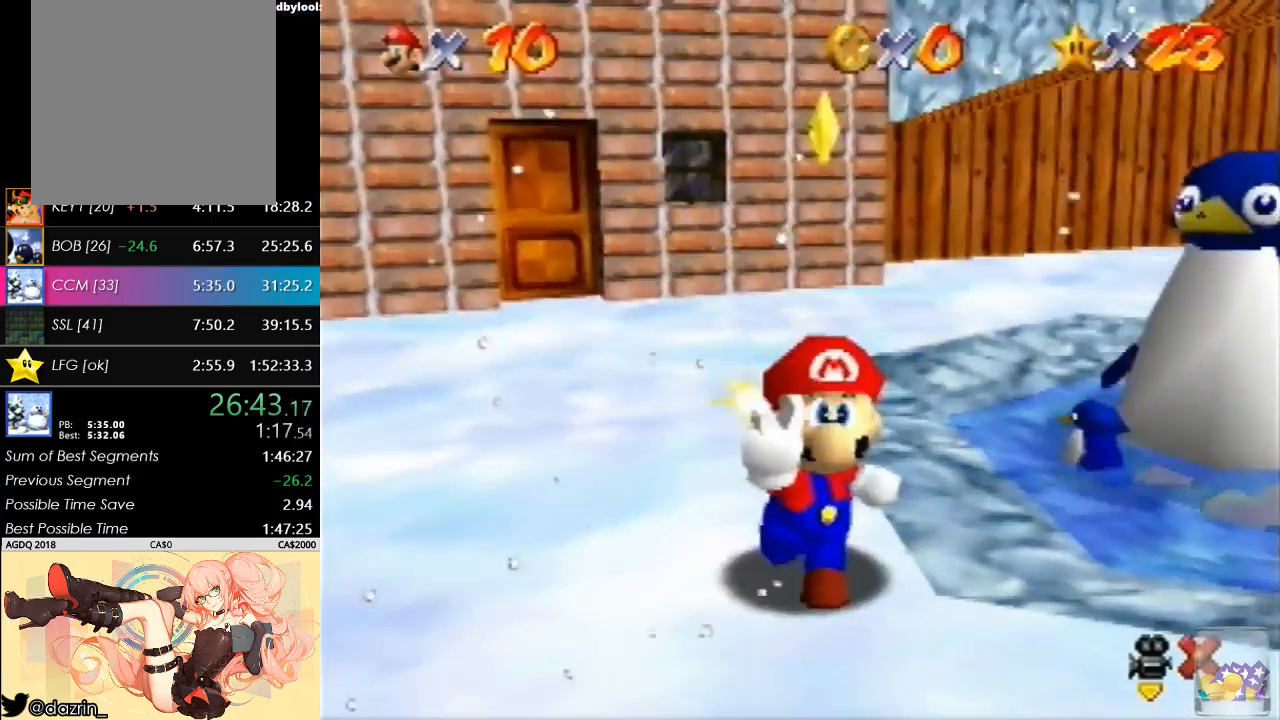
{"buttons": [], "left_stick": "center", "events": []}
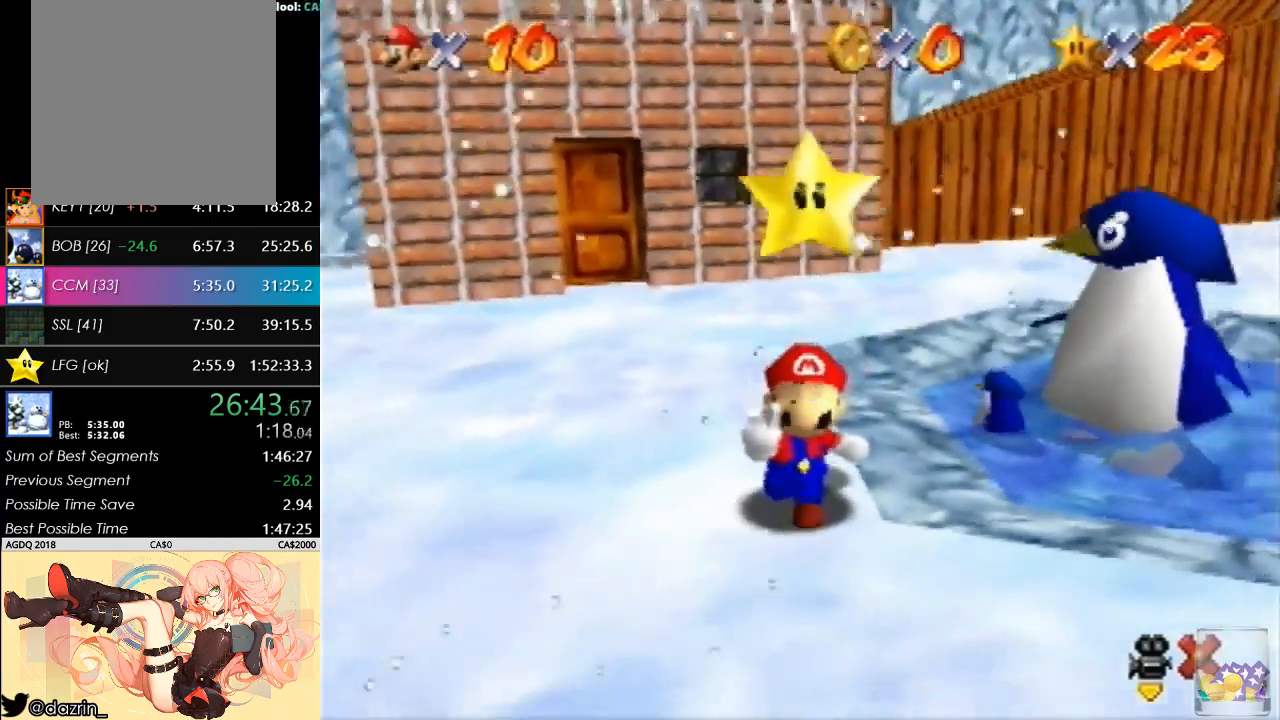
{"buttons": [], "left_stick": "center", "events": []}
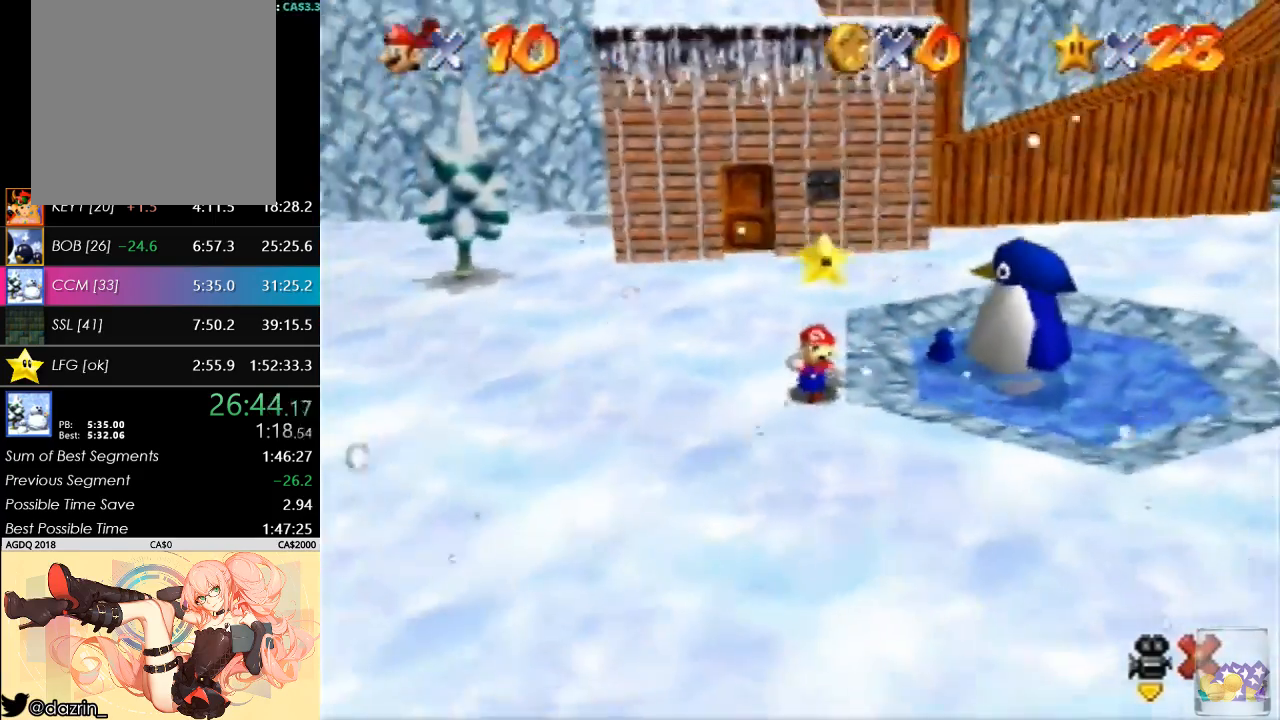
{"buttons": [], "left_stick": "center", "events": []}